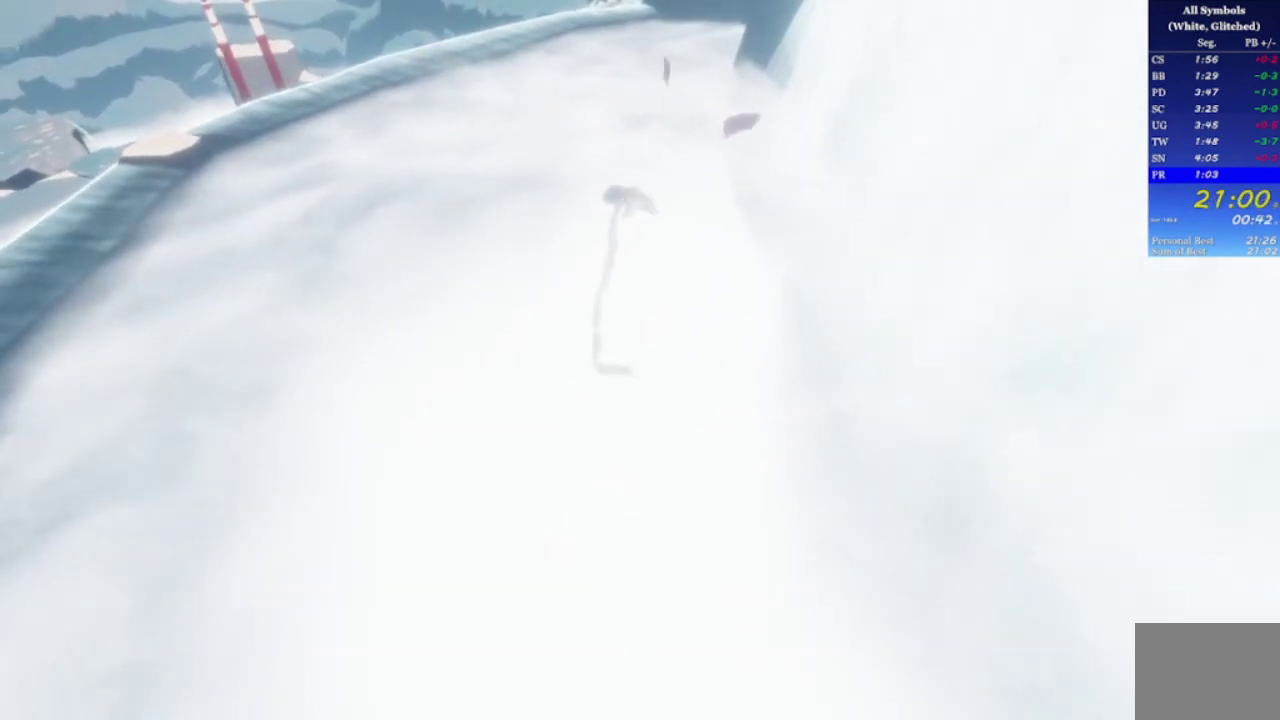
Gameplay with a controller (Xbox layout); each line is a JSON object with the inputs held at the frame after it. "events" lists button and stick changes between this image and that frame as [ms after this image, input, new state], when the widget could be followed in between. Not read: L1 L3 R1 R3.
{"buttons": [], "left_stick": "up", "right_stick": "center", "events": []}
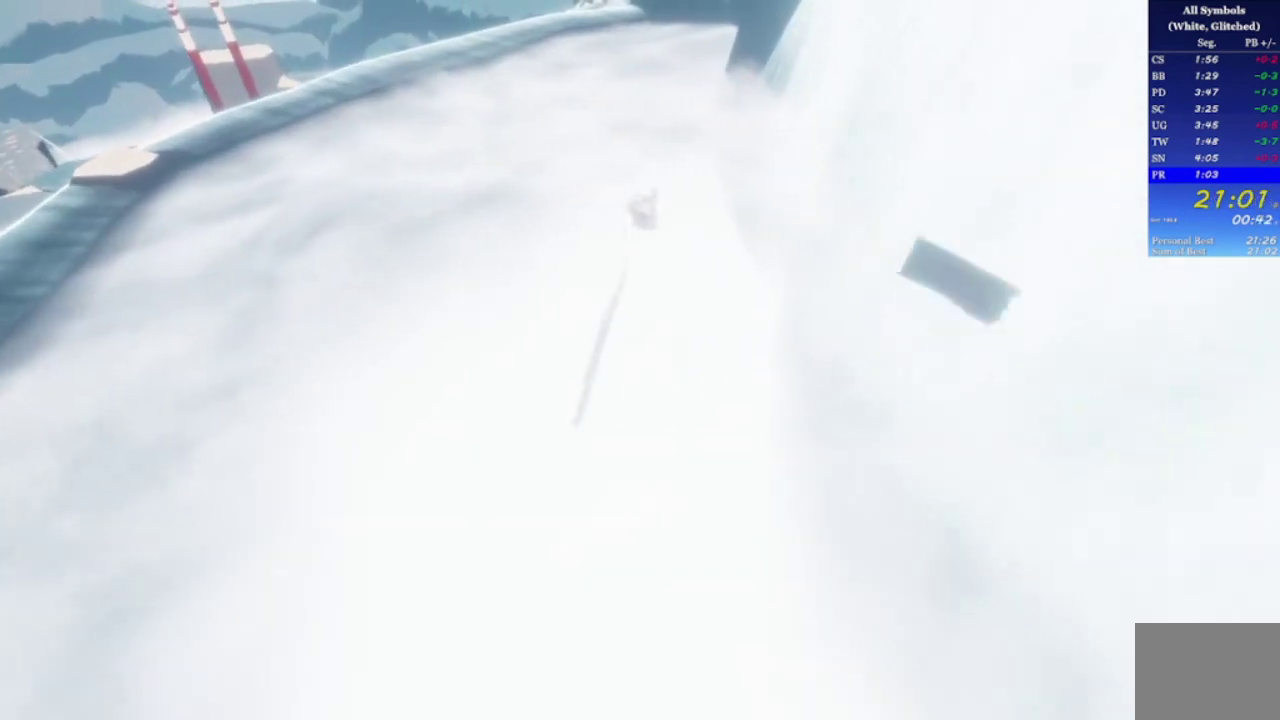
{"buttons": [], "left_stick": "up", "right_stick": "center", "events": []}
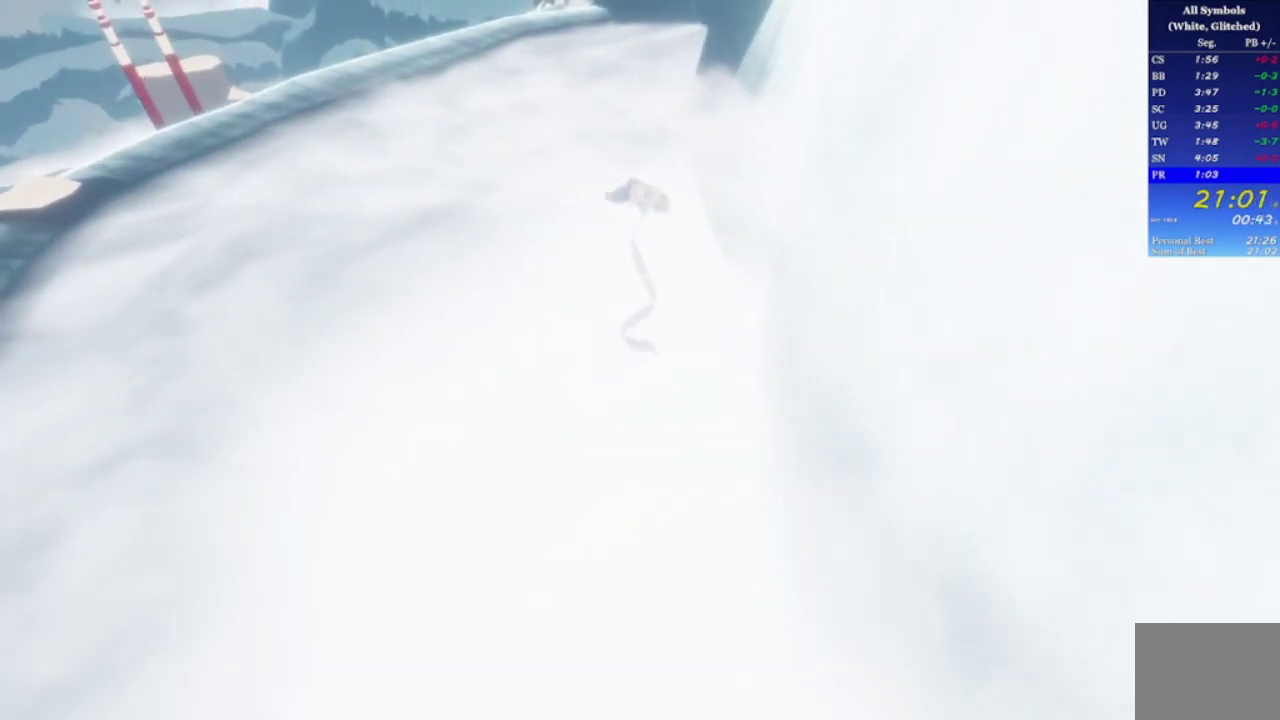
{"buttons": [], "left_stick": "up", "right_stick": "center", "events": [[167, "right_stick", "down-left"], [333, "right_stick", "center"]]}
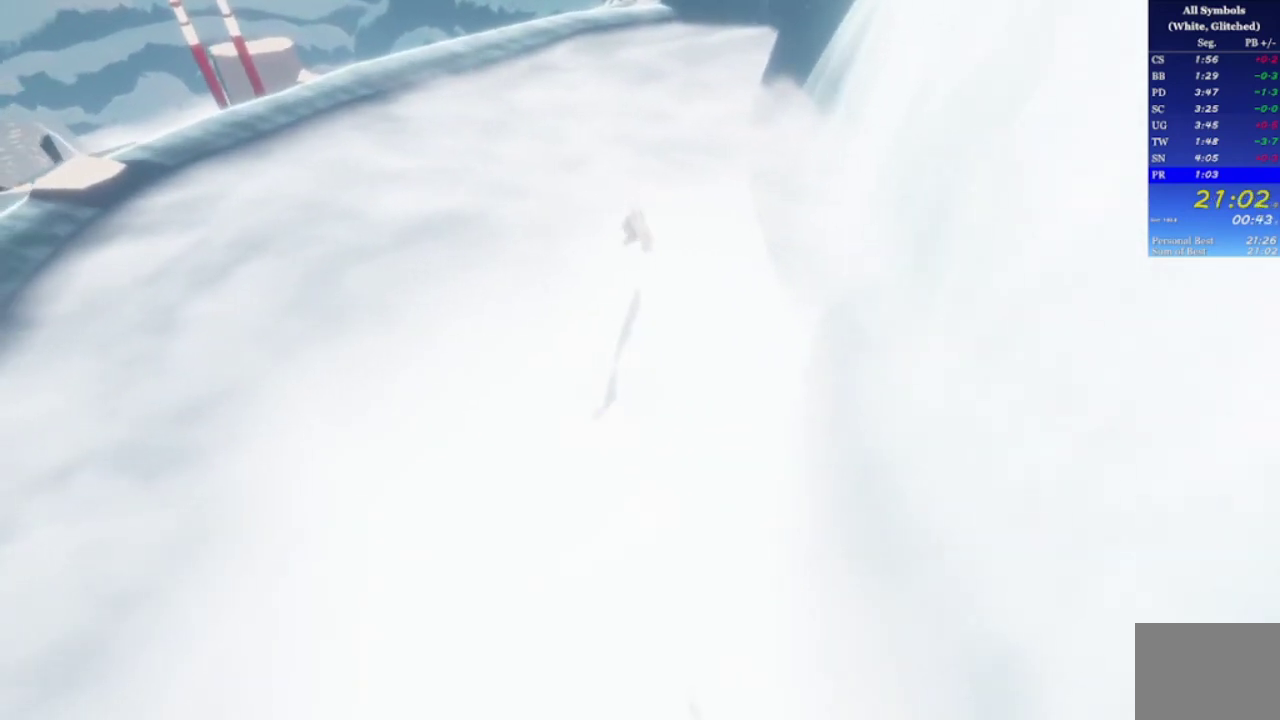
{"buttons": [], "left_stick": "up", "right_stick": "center", "events": []}
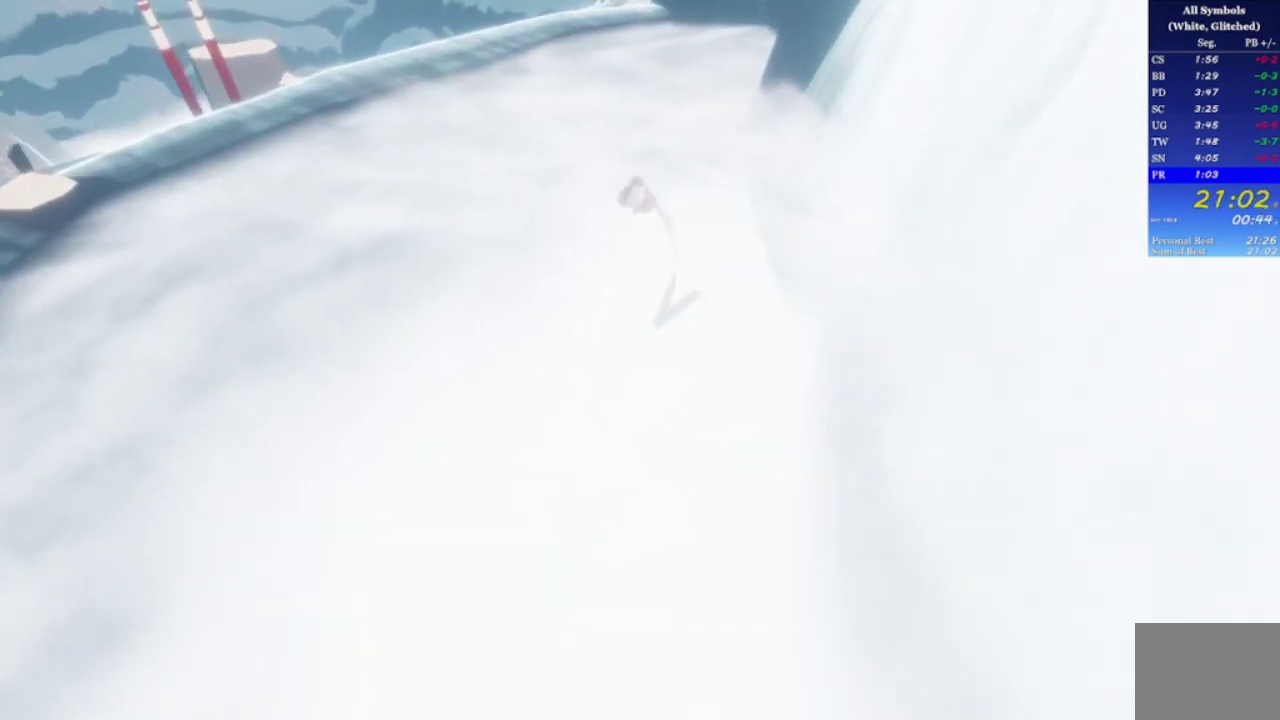
{"buttons": [], "left_stick": "up", "right_stick": "center", "events": [[67, "right_stick", "down"], [367, "right_stick", "center"]]}
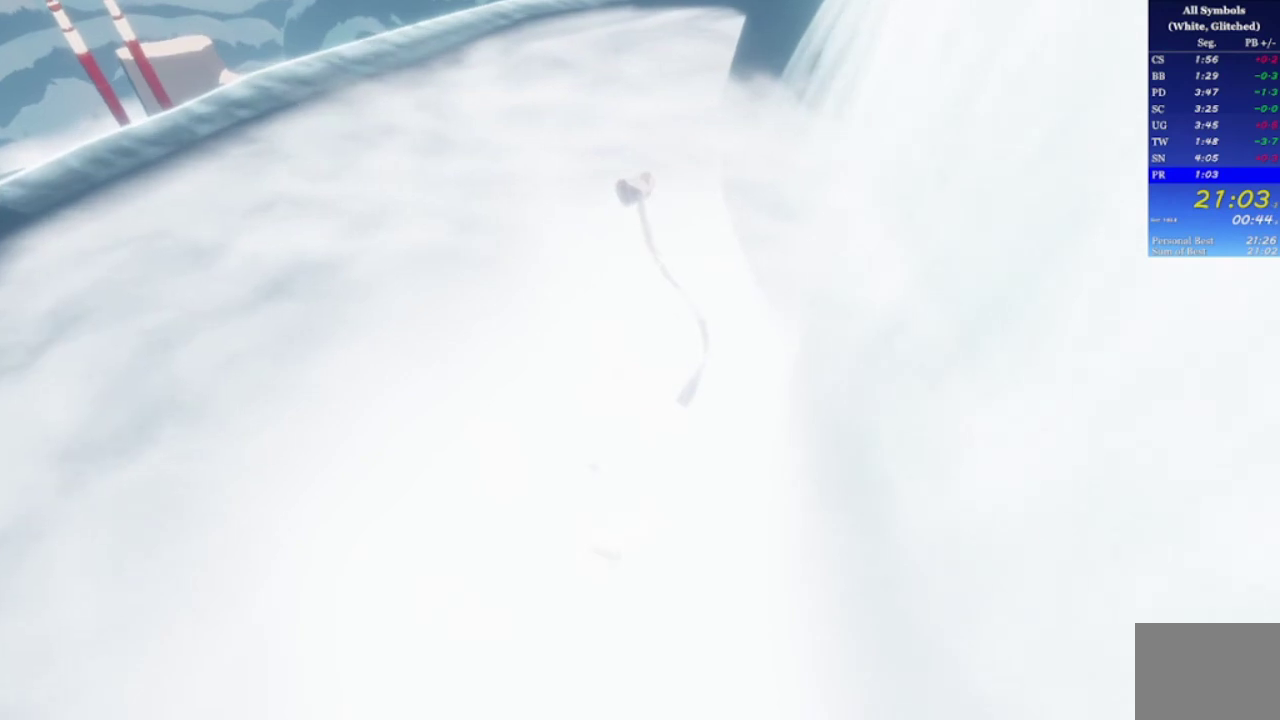
{"buttons": [], "left_stick": "up", "right_stick": "center", "events": []}
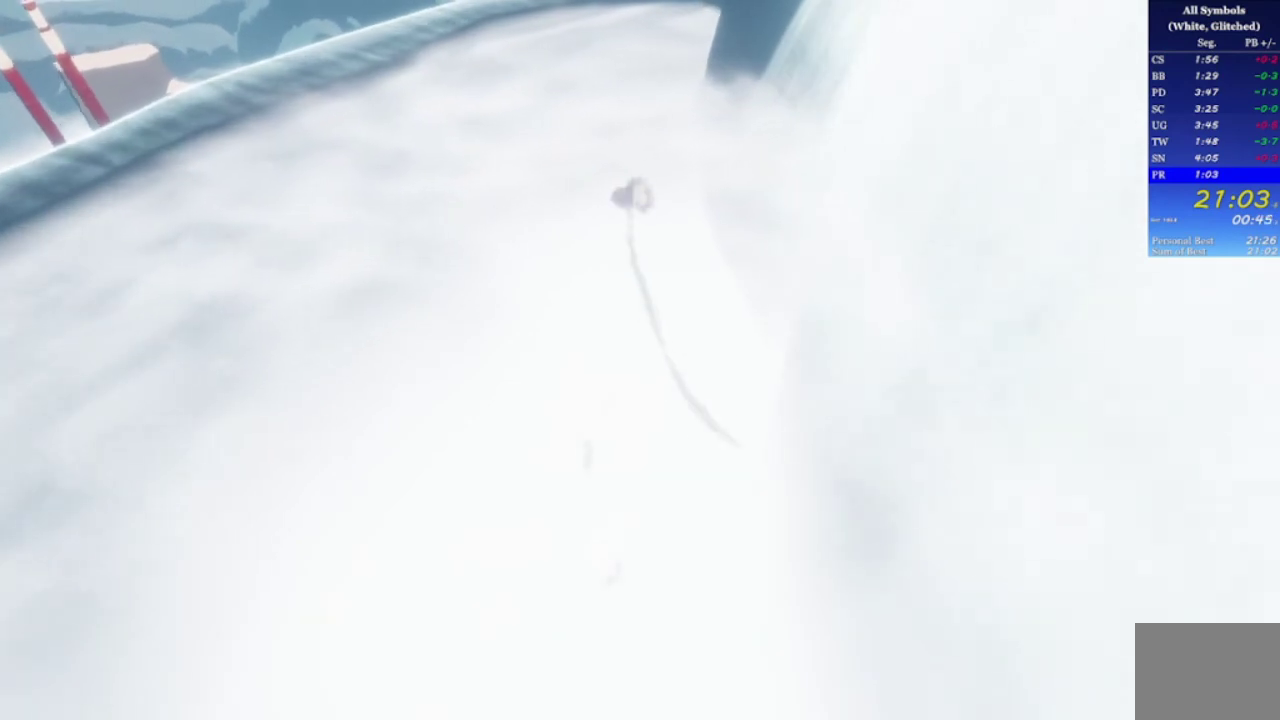
{"buttons": [], "left_stick": "up", "right_stick": "center", "events": []}
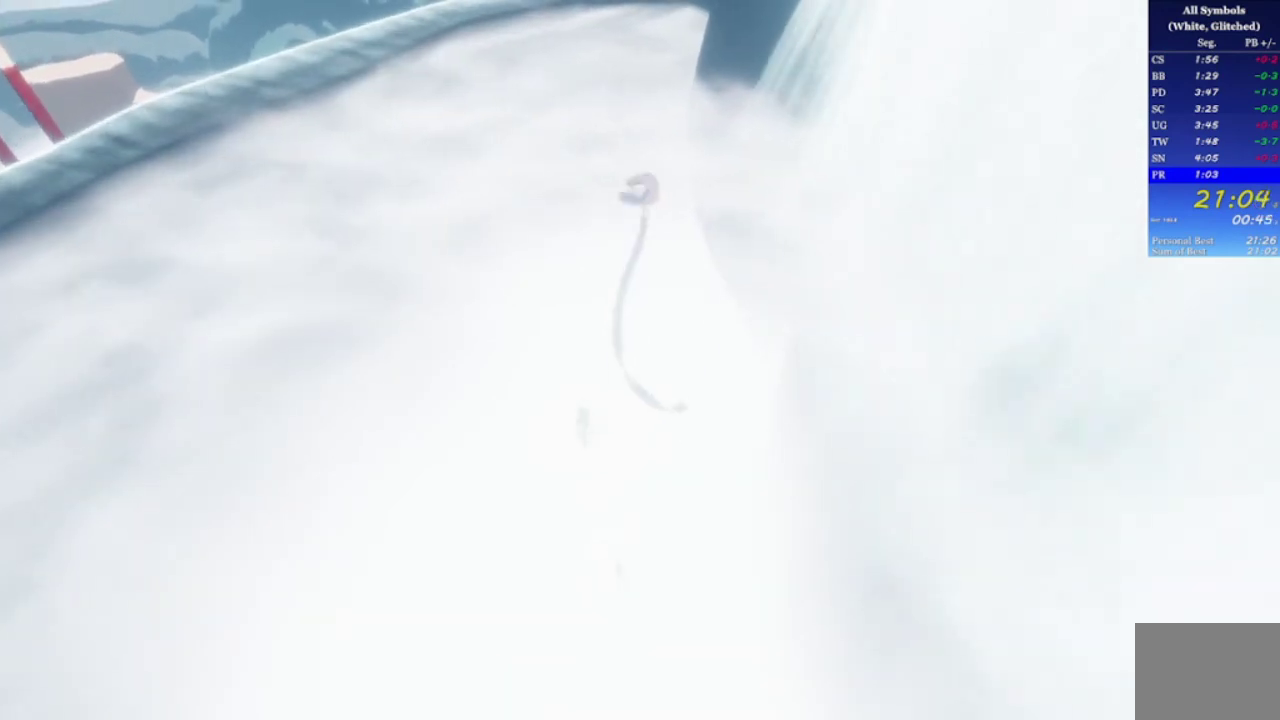
{"buttons": [], "left_stick": "down-right", "right_stick": "down-left", "events": [[33, "right_stick", "left"], [367, "left_stick", "right"], [467, "left_stick", "down-right"], [467, "right_stick", "down-left"]]}
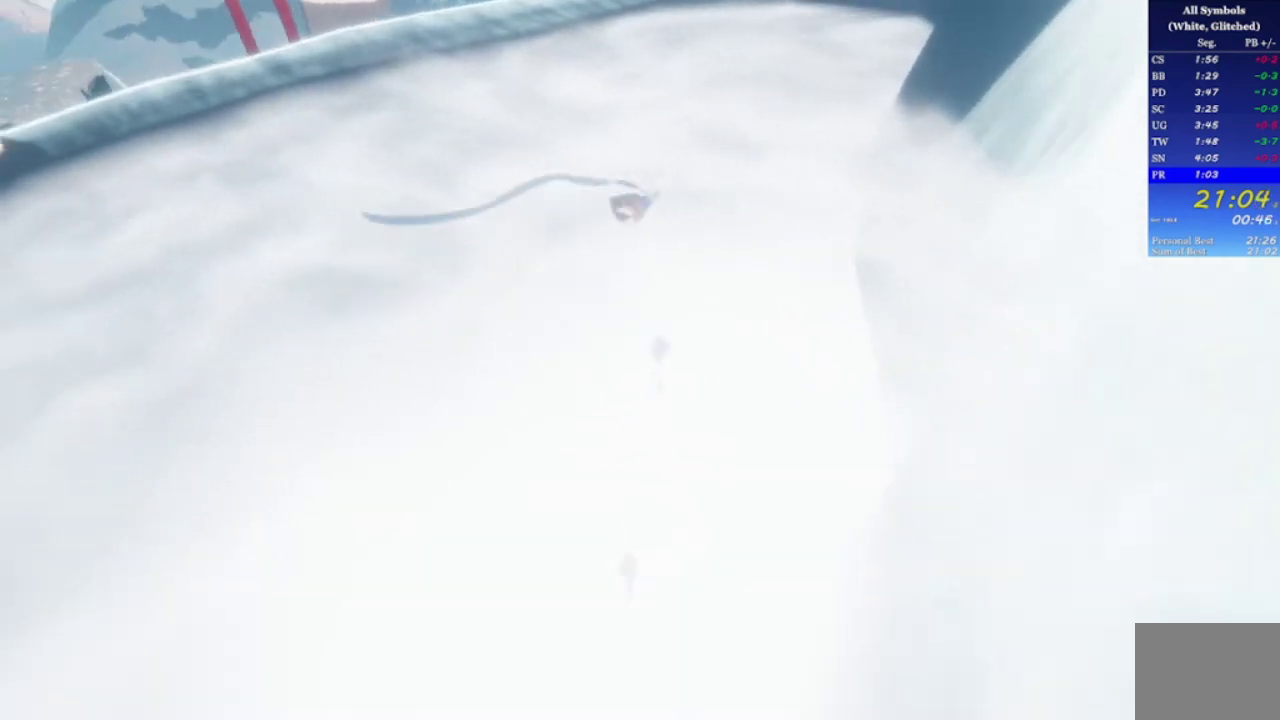
{"buttons": [], "left_stick": "down", "right_stick": "down-left", "events": [[367, "left_stick", "down"]]}
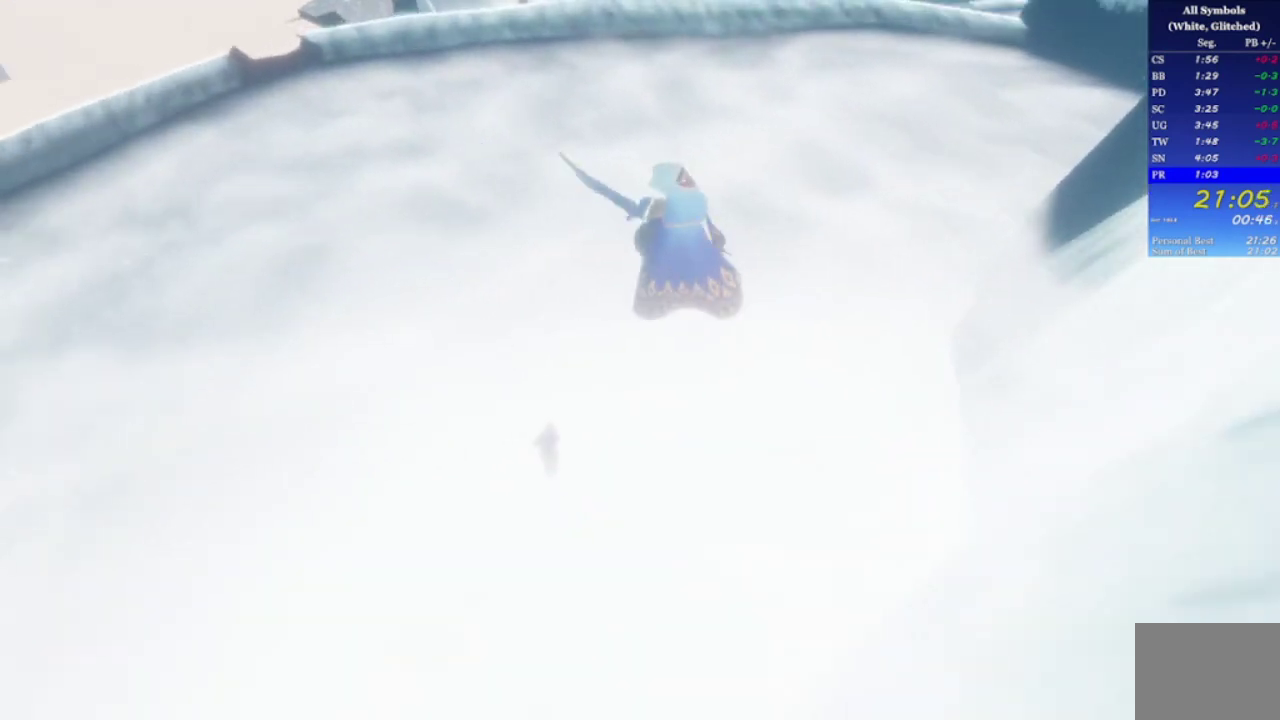
{"buttons": [], "left_stick": "down", "right_stick": "down-left", "events": []}
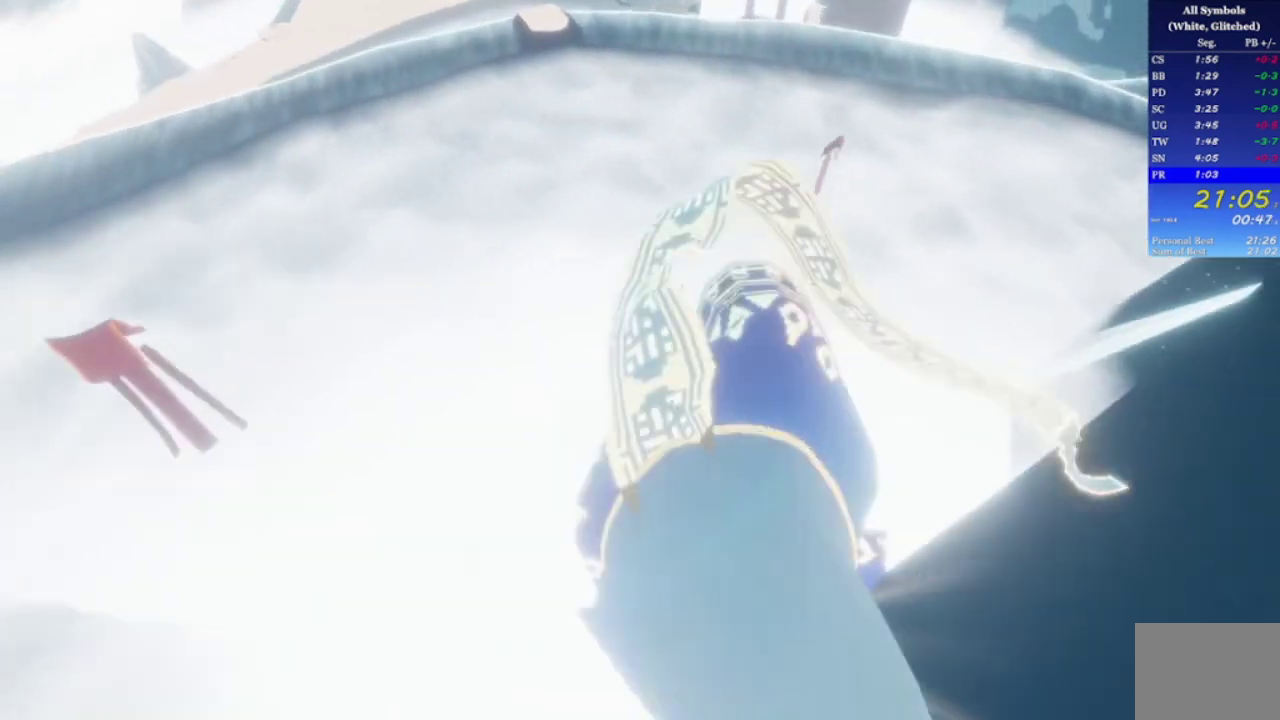
{"buttons": [], "left_stick": "down", "right_stick": "down", "events": [[467, "right_stick", "down"]]}
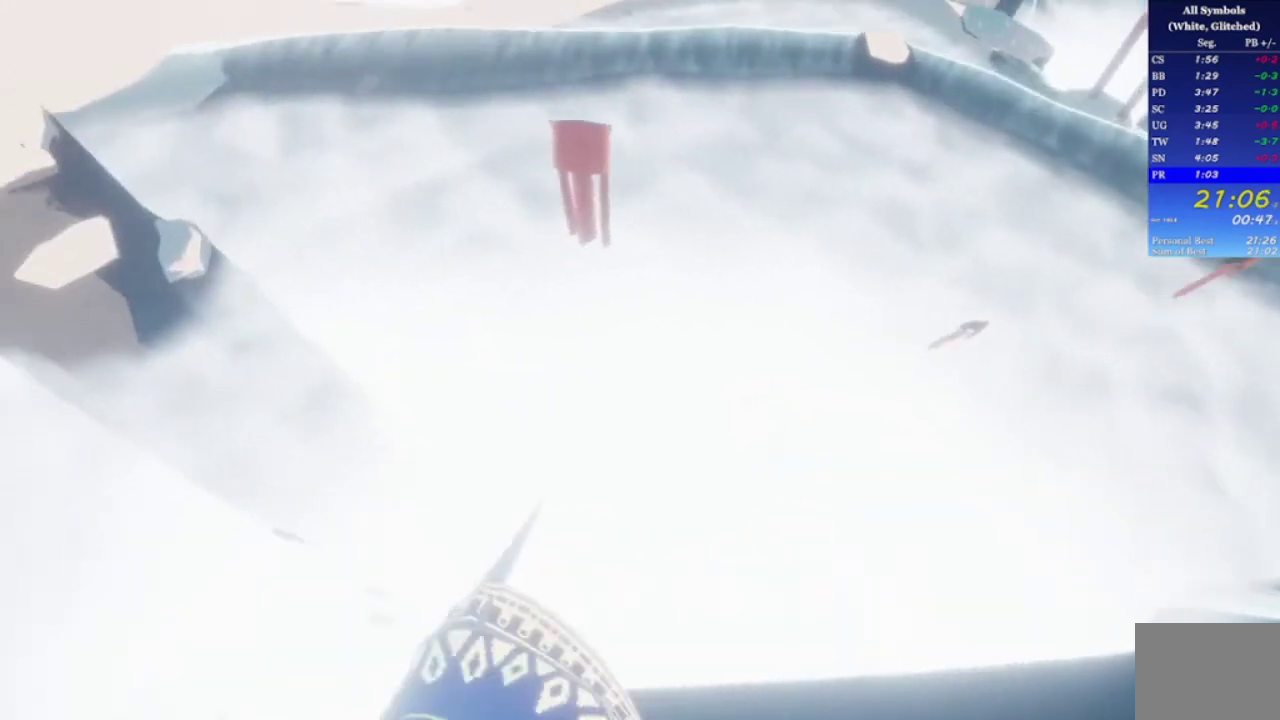
{"buttons": [], "left_stick": "down-right", "right_stick": "down", "events": [[467, "left_stick", "down-right"]]}
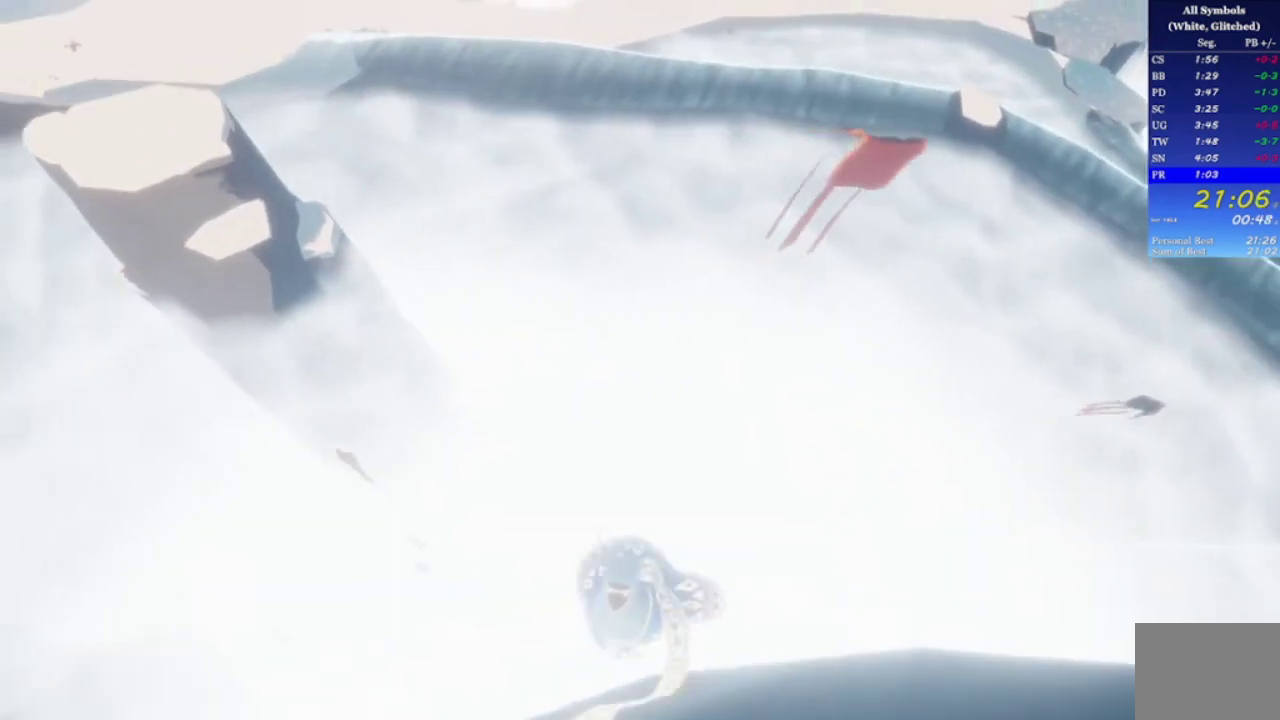
{"buttons": [], "left_stick": "down-right", "right_stick": "down-left", "events": [[67, "right_stick", "down-left"]]}
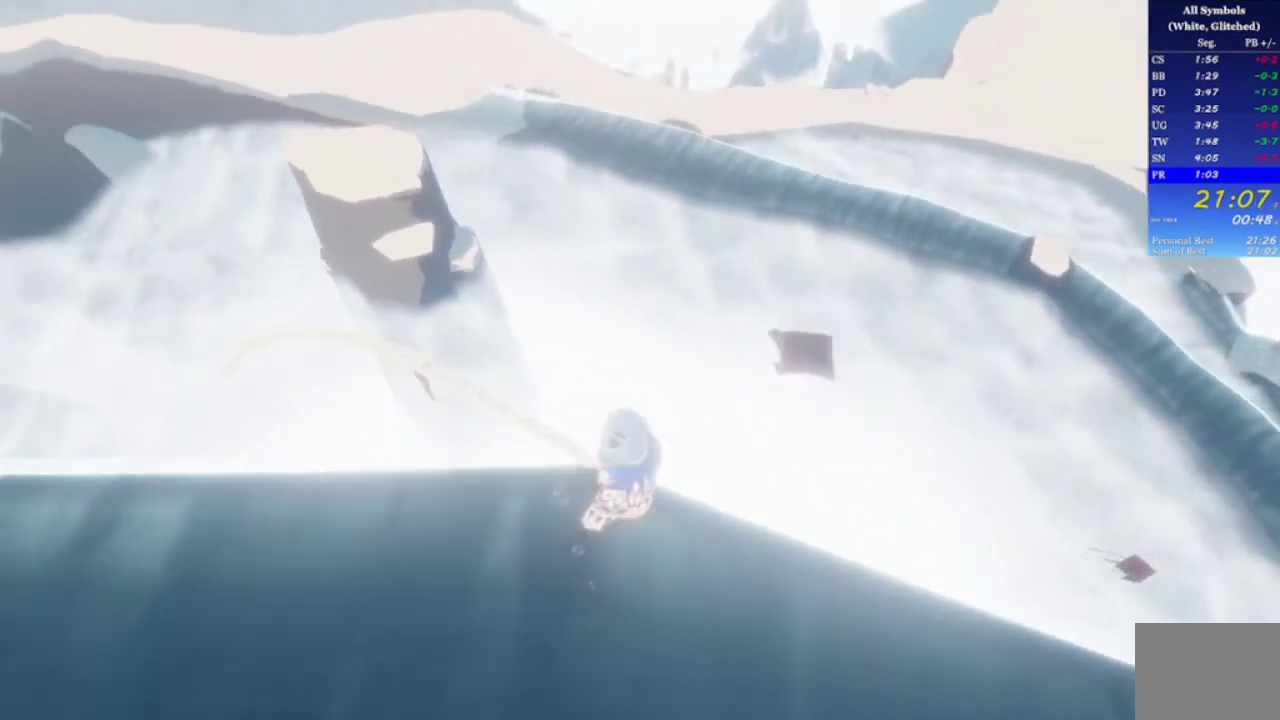
{"buttons": [], "left_stick": "down", "right_stick": "down", "events": [[167, "left_stick", "down"], [233, "right_stick", "down"]]}
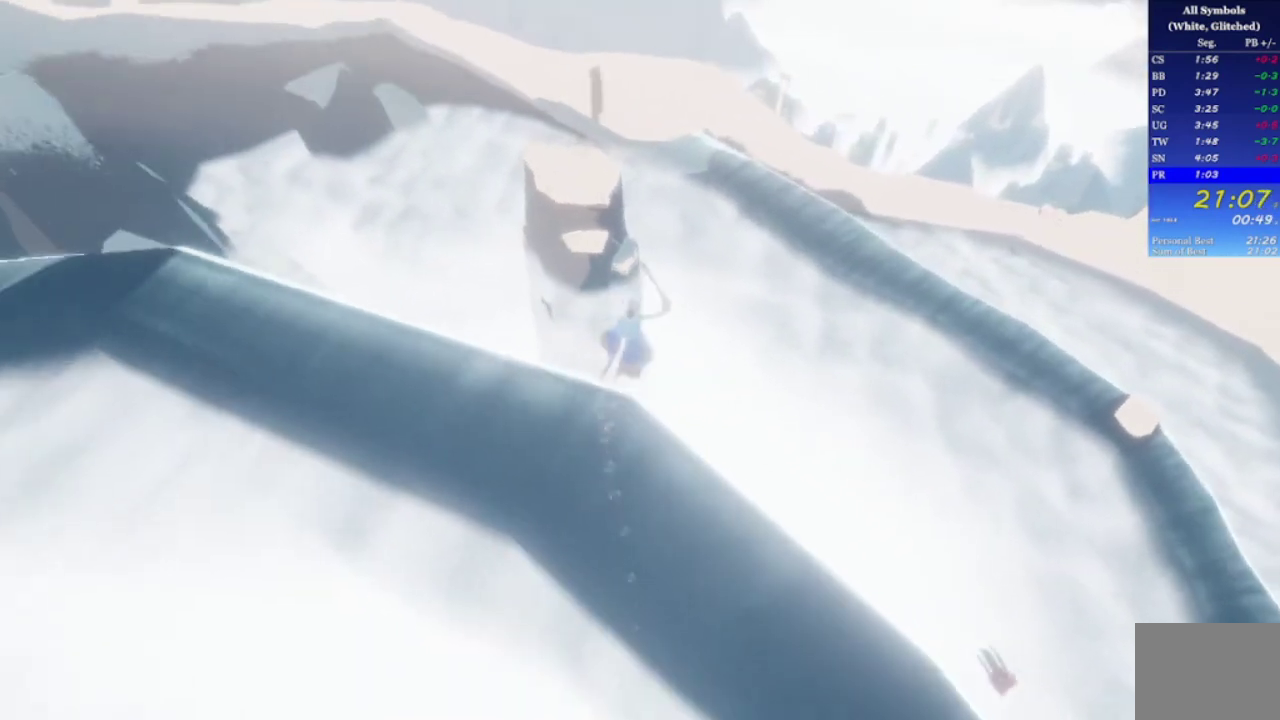
{"buttons": [], "left_stick": "down", "right_stick": "down-right", "events": [[133, "right_stick", "down-right"]]}
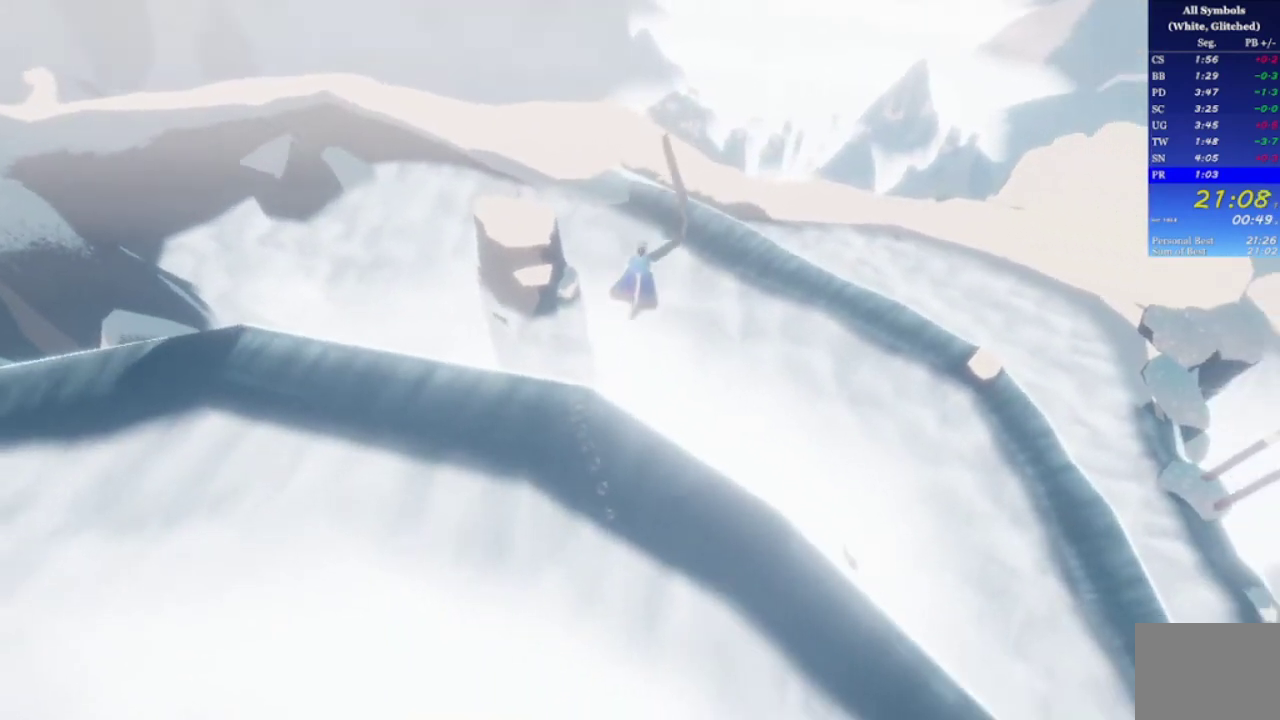
{"buttons": [], "left_stick": "down", "right_stick": "down-left", "events": [[233, "right_stick", "down"], [433, "right_stick", "down-left"]]}
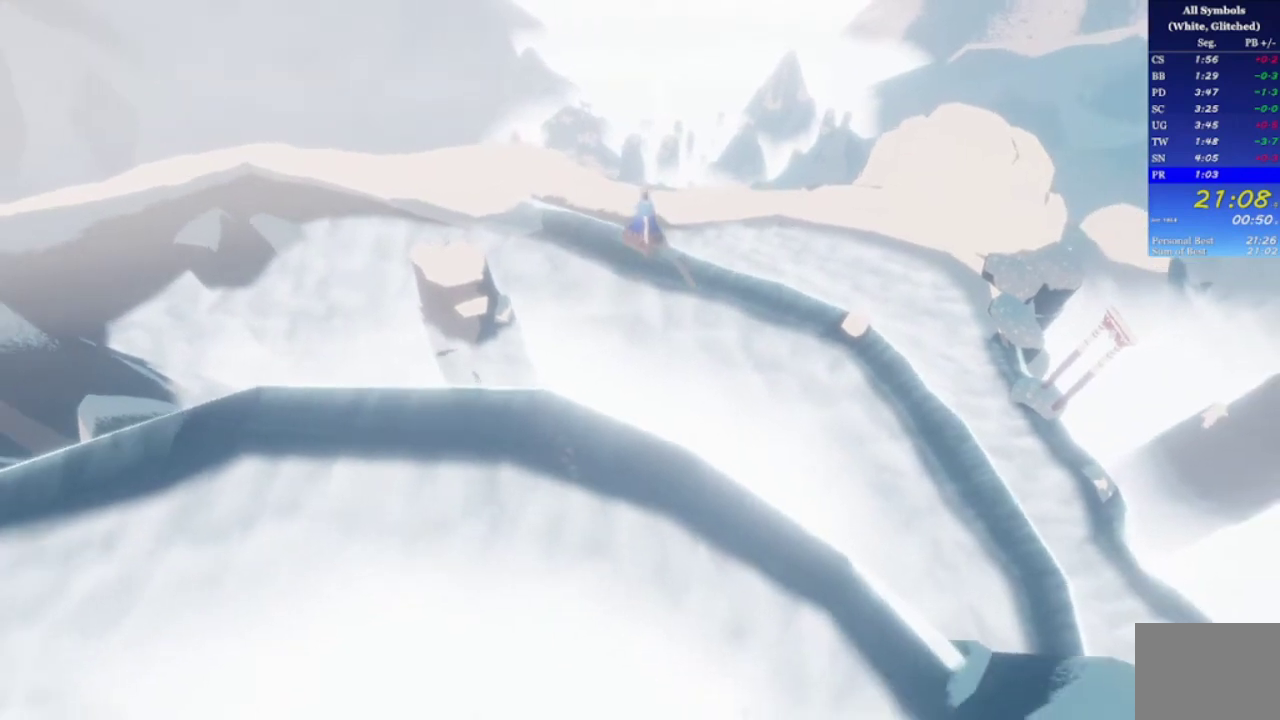
{"buttons": [], "left_stick": "down", "right_stick": "down-right", "events": [[133, "right_stick", "down"], [367, "right_stick", "down-right"]]}
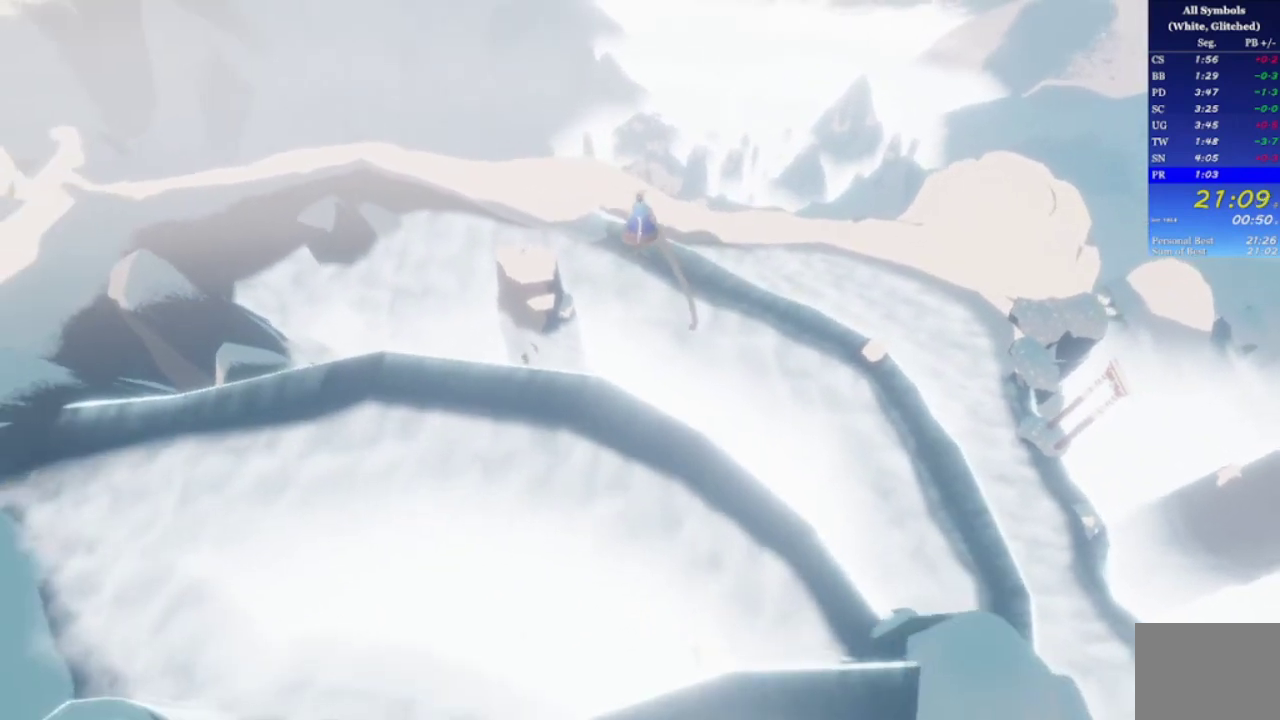
{"buttons": [], "left_stick": "down", "right_stick": "center", "events": [[67, "right_stick", "down"], [400, "right_stick", "center"]]}
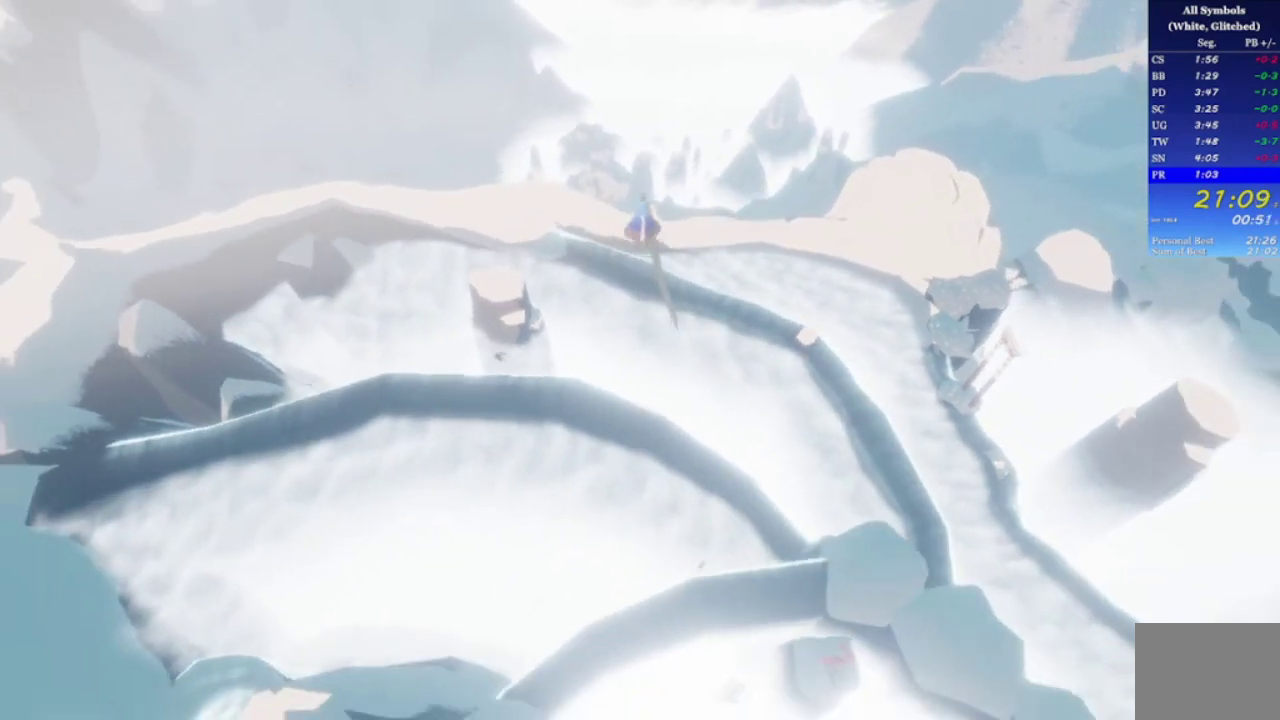
{"buttons": [], "left_stick": "down", "right_stick": "down", "events": [[67, "right_stick", "down-left"], [433, "right_stick", "down"]]}
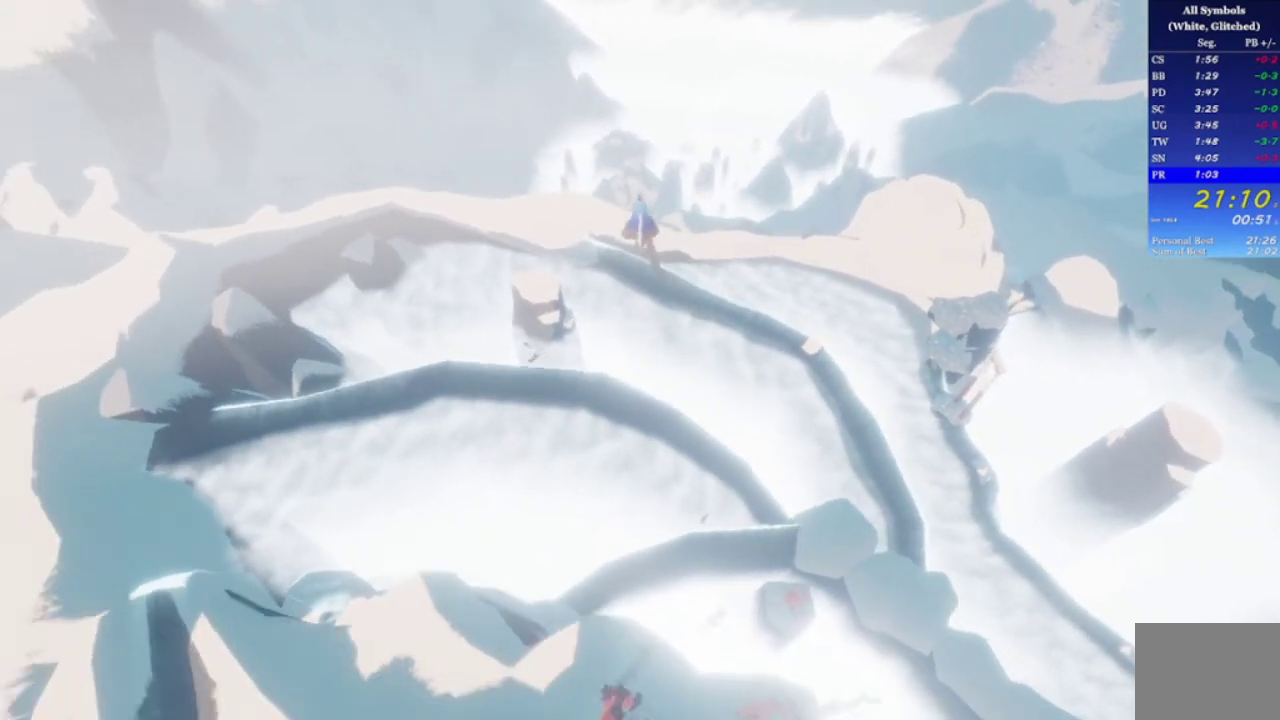
{"buttons": [], "left_stick": "down-right", "right_stick": "down-left", "events": [[67, "right_stick", "down-right"], [233, "left_stick", "down-right"], [233, "right_stick", "down"], [333, "right_stick", "down-left"]]}
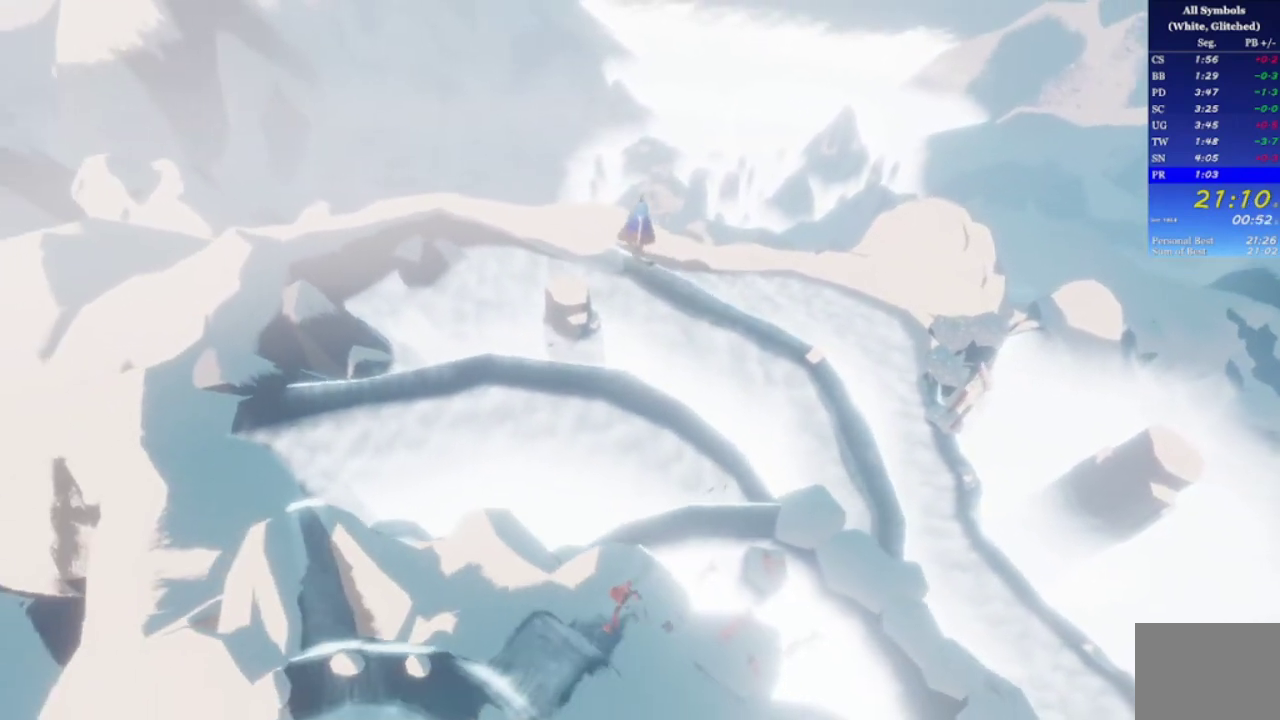
{"buttons": [], "left_stick": "down-right", "right_stick": "down", "events": [[67, "right_stick", "down"]]}
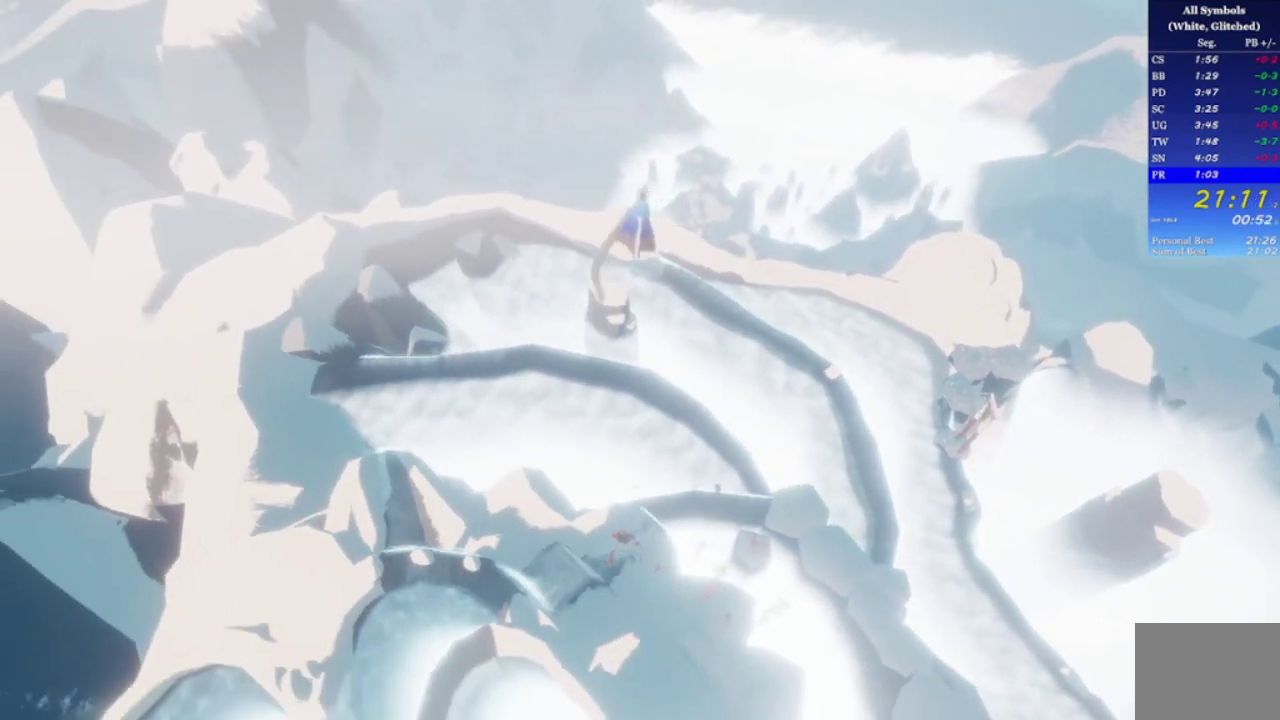
{"buttons": [], "left_stick": "down", "right_stick": "down", "events": [[67, "left_stick", "down"], [267, "right_stick", "down-right"], [500, "right_stick", "down"]]}
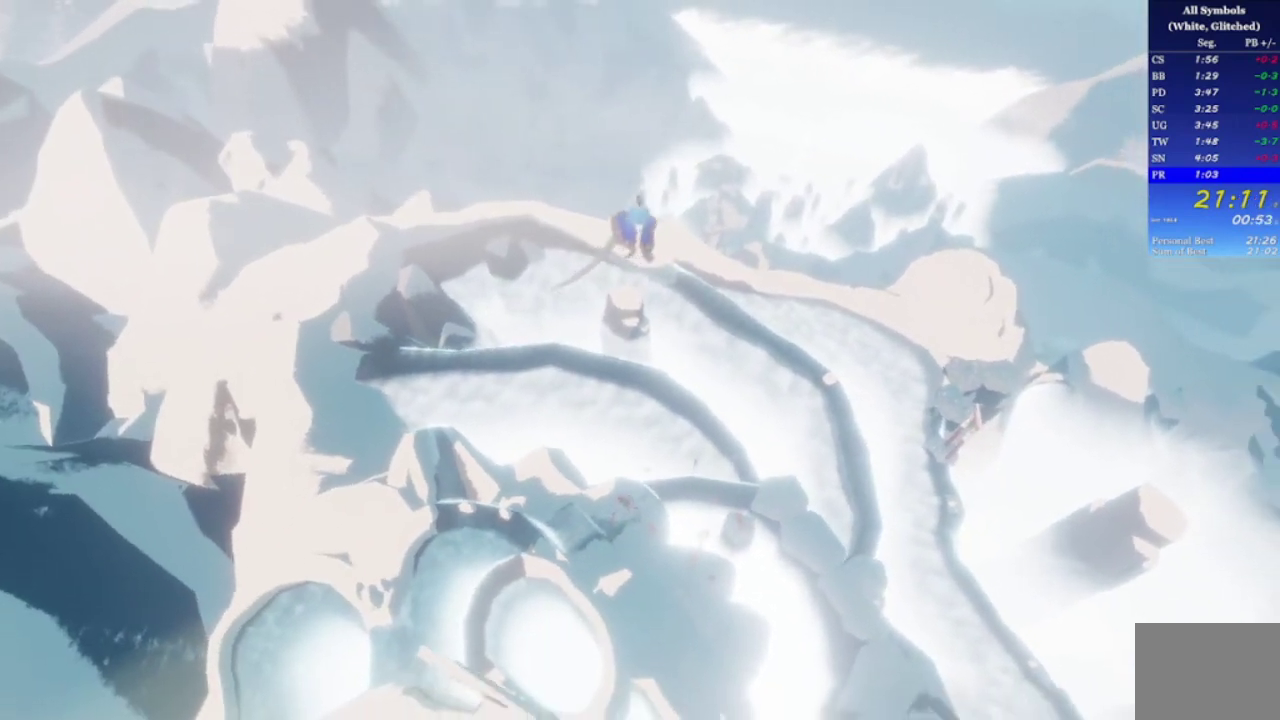
{"buttons": [], "left_stick": "down", "right_stick": "down", "events": []}
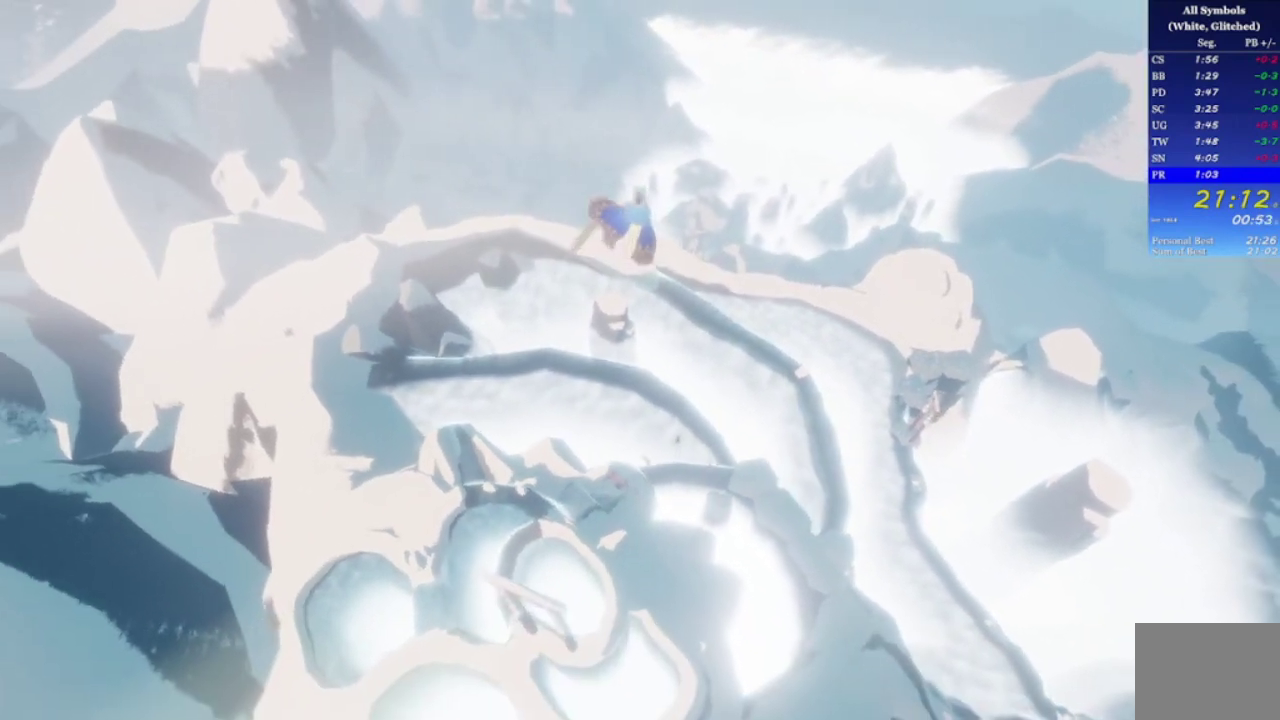
{"buttons": [], "left_stick": "down", "right_stick": "down-right", "events": [[433, "right_stick", "down-right"]]}
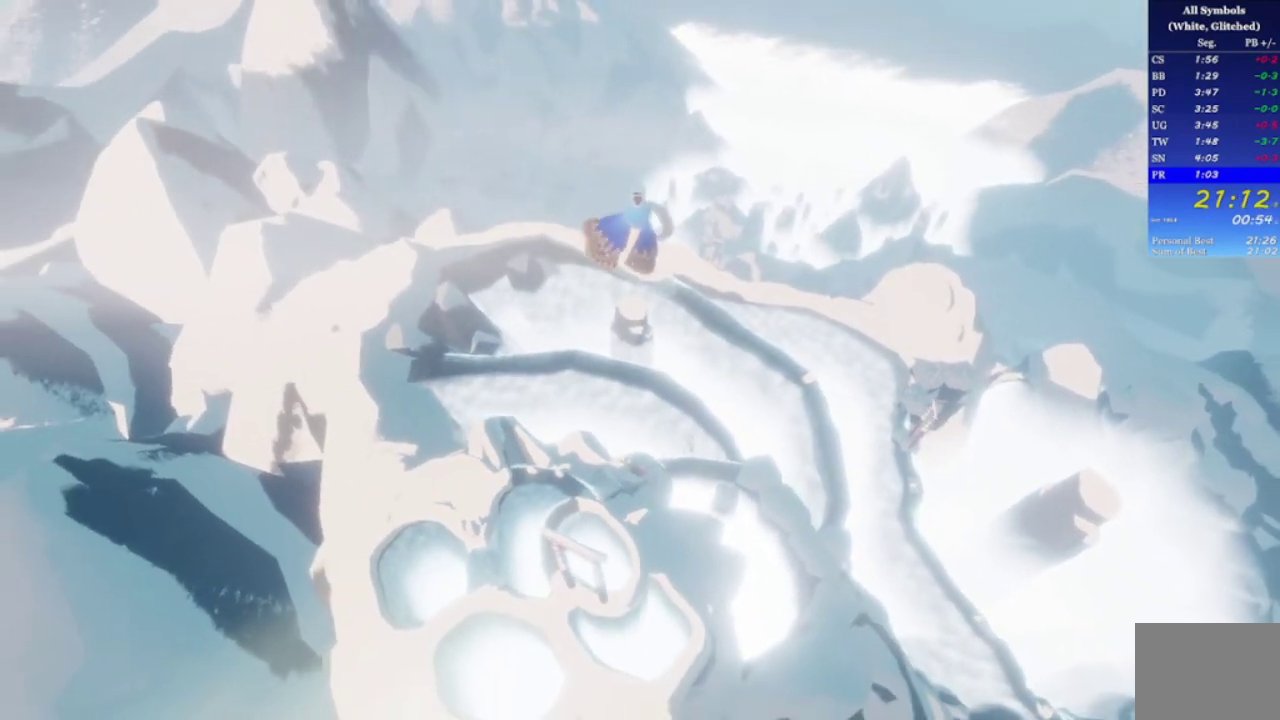
{"buttons": [], "left_stick": "down", "right_stick": "down-right", "events": []}
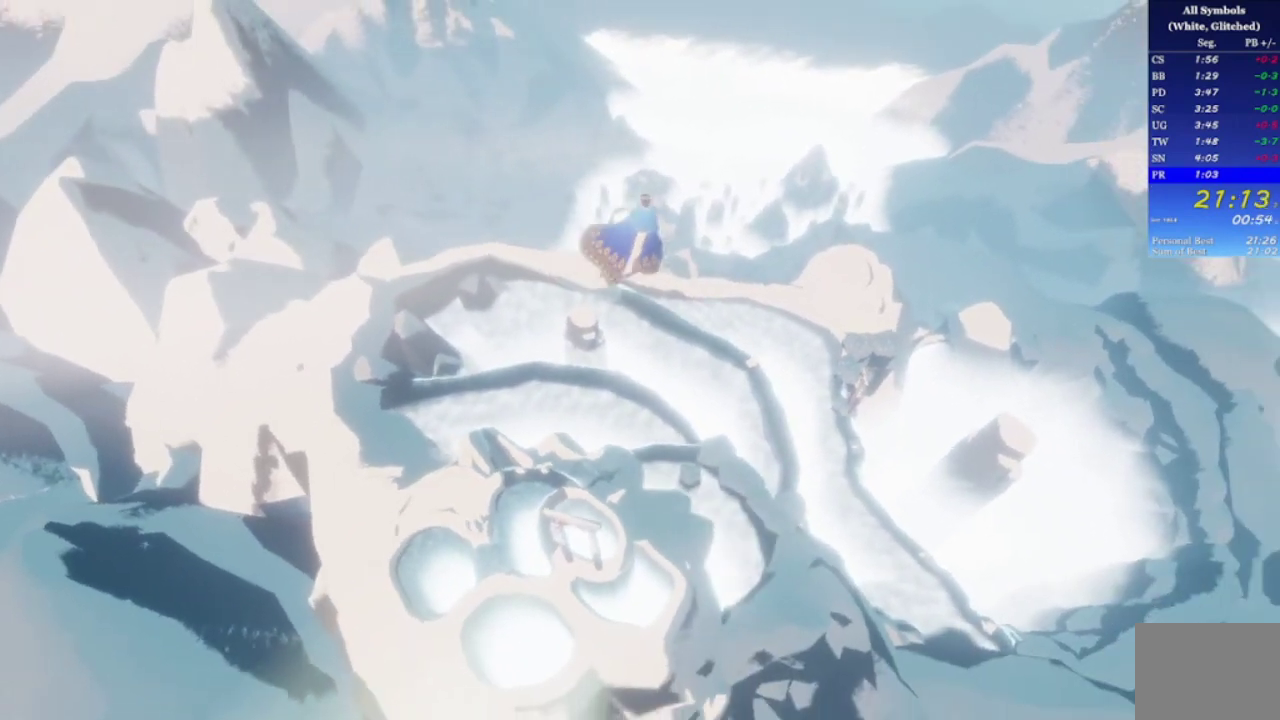
{"buttons": [], "left_stick": "down", "right_stick": "down-right", "events": []}